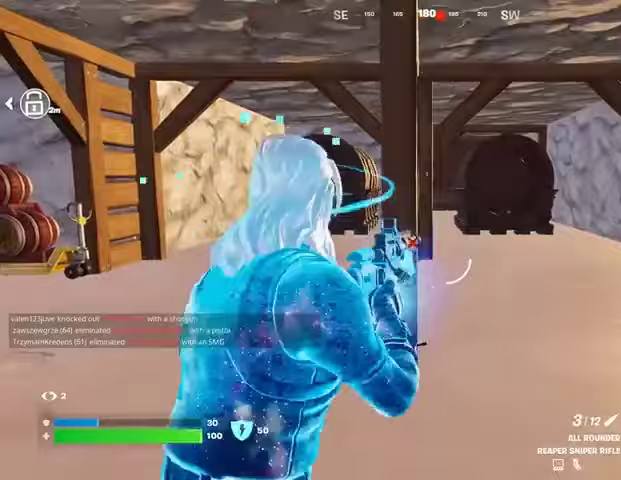
Gameplay with a controller (PlayStation layout); each line is a JSON object with the inputs held at the frame after it. "events" lists button and stick changes between this image and that frame as [ms after this image, input, new state], when the widget could be followed in between.
{"buttons": ["R2"], "left_stick": "left", "right_stick": "center", "events": [[100, "L1", "down"], [167, "L1", "up"], [167, "right_stick", "right"], [233, "left_stick", "up-left"], [367, "left_stick", "left"], [400, "right_stick", "center"], [433, "R2", "down"]]}
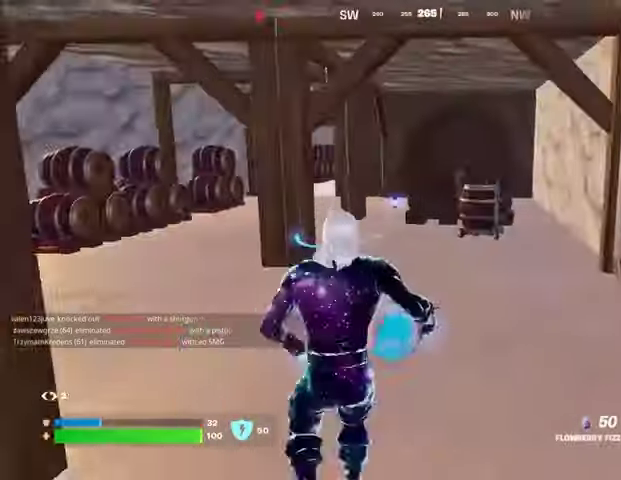
{"buttons": ["R2"], "left_stick": "up-right", "right_stick": "center", "events": [[100, "left_stick", "down"], [233, "left_stick", "right"], [433, "left_stick", "up-right"]]}
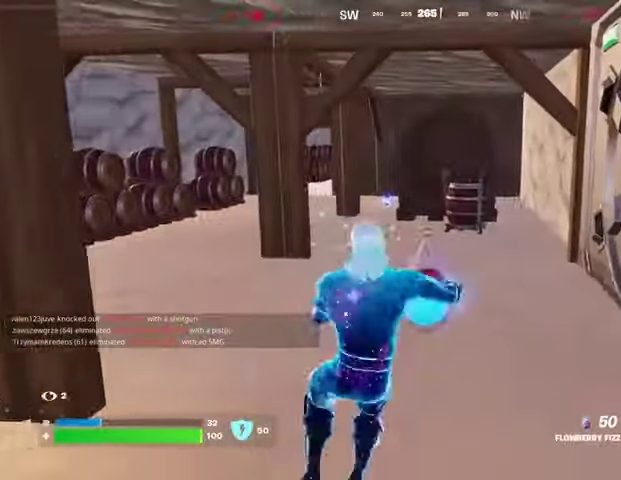
{"buttons": [], "left_stick": "up-right", "right_stick": "center", "events": [[67, "left_stick", "up"], [233, "L1", "down"], [267, "R2", "up"], [300, "L1", "up"], [433, "left_stick", "up-right"]]}
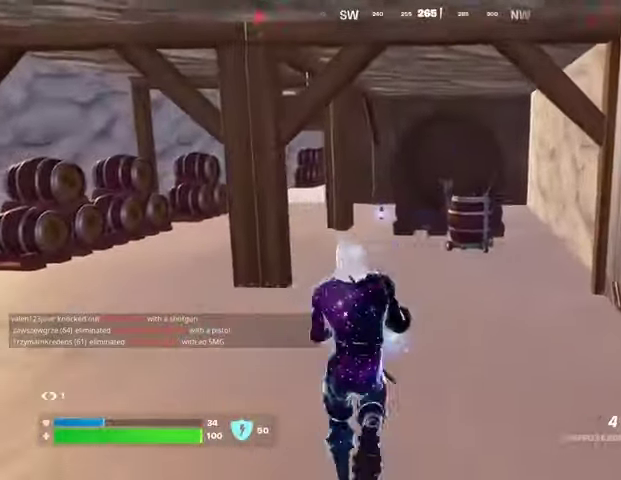
{"buttons": ["SQUARE"], "left_stick": "up", "right_stick": "center", "events": [[133, "right_stick", "left"], [300, "right_stick", "center"], [467, "SQUARE", "down"], [467, "left_stick", "up"]]}
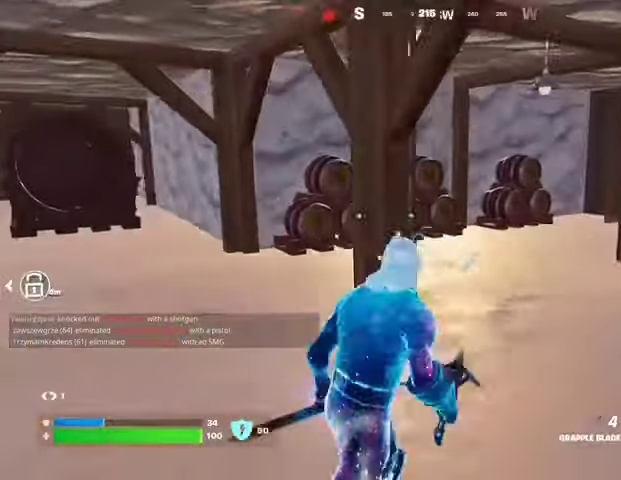
{"buttons": ["L1"], "left_stick": "up-left", "right_stick": "left", "events": [[33, "SQUARE", "up"], [67, "left_stick", "up-left"], [167, "right_stick", "left"], [300, "right_stick", "center"], [433, "L1", "down"], [500, "right_stick", "left"]]}
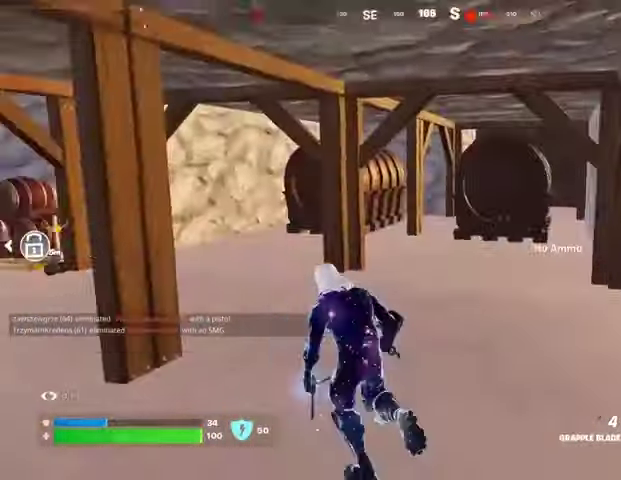
{"buttons": ["SQUARE", "DPAD_UP"], "left_stick": "center", "right_stick": "center", "events": [[67, "L1", "up"], [267, "SQUARE", "down"], [267, "right_stick", "center"], [333, "left_stick", "center"], [367, "SQUARE", "up"], [433, "SQUARE", "down"], [500, "DPAD_UP", "down"]]}
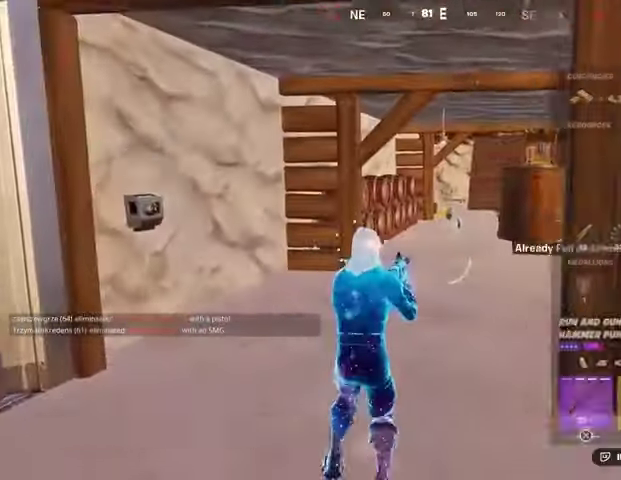
{"buttons": [], "left_stick": "center", "right_stick": "center", "events": [[33, "SQUARE", "up"], [67, "DPAD_RIGHT", "down"], [67, "DPAD_UP", "up"], [167, "DPAD_RIGHT", "up"], [233, "DPAD_RIGHT", "down"], [333, "DPAD_RIGHT", "up"], [433, "DPAD_RIGHT", "down"], [467, "DPAD_RIGHT", "up"]]}
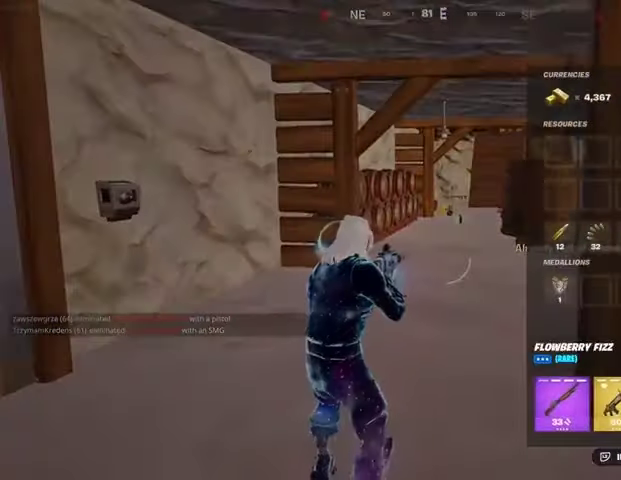
{"buttons": [], "left_stick": "up", "right_stick": "left", "events": [[133, "CROSS", "down"], [200, "CROSS", "up"], [233, "DPAD_LEFT", "down"], [267, "CROSS", "down"], [300, "DPAD_LEFT", "up"], [367, "CROSS", "up"], [400, "CIRCLE", "down"], [467, "CIRCLE", "up"], [500, "left_stick", "up"], [500, "right_stick", "left"]]}
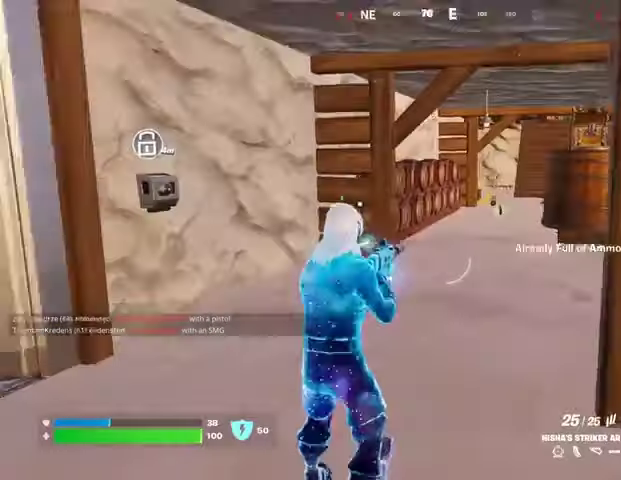
{"buttons": [], "left_stick": "up", "right_stick": "center", "events": [[233, "L1", "down"], [300, "L1", "up"], [300, "right_stick", "center"]]}
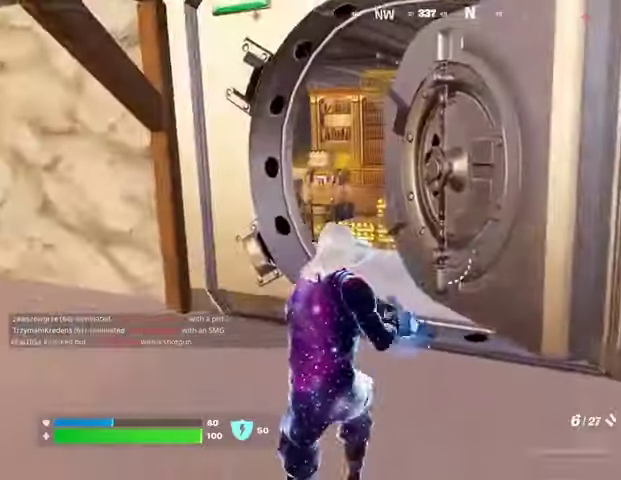
{"buttons": [], "left_stick": "up", "right_stick": "left", "events": [[33, "SQUARE", "down"], [100, "SQUARE", "up"], [167, "SQUARE", "down"], [267, "SQUARE", "up"], [333, "TRIANGLE", "down"], [400, "TRIANGLE", "up"], [433, "right_stick", "left"]]}
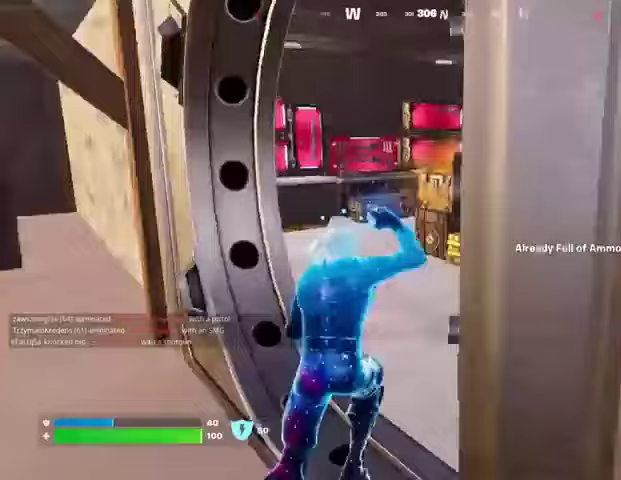
{"buttons": ["R2", "R3"], "left_stick": "up", "right_stick": "center", "events": [[33, "right_stick", "center"], [433, "R2", "down"], [467, "R3", "down"]]}
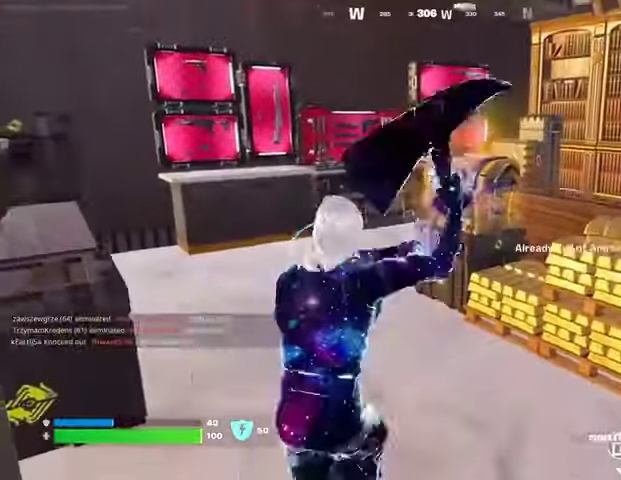
{"buttons": ["R2"], "left_stick": "center", "right_stick": "center", "events": [[67, "R3", "up"], [167, "left_stick", "center"]]}
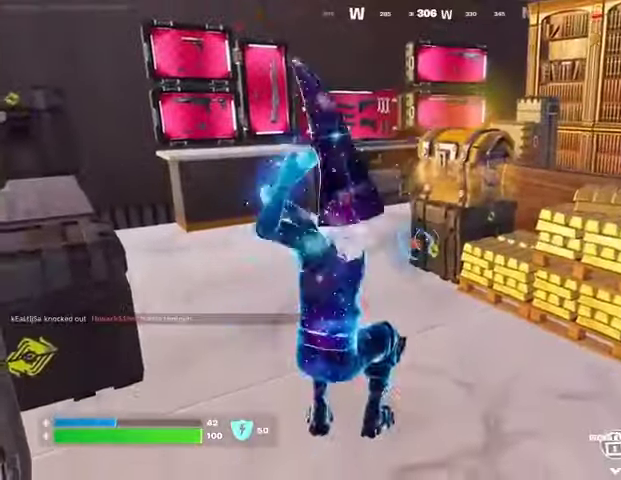
{"buttons": [], "left_stick": "up", "right_stick": "center", "events": [[67, "left_stick", "up"], [267, "L3", "down"], [267, "R2", "up"], [333, "L3", "up"]]}
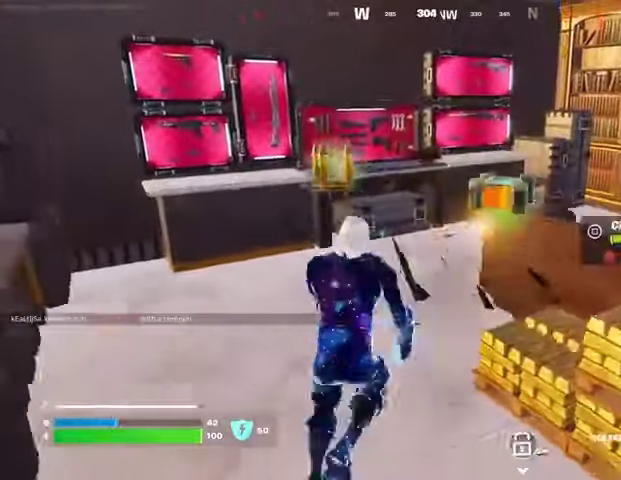
{"buttons": [], "left_stick": "up-right", "right_stick": "left", "events": [[167, "left_stick", "up-left"], [200, "right_stick", "right"], [300, "left_stick", "up-right"], [333, "right_stick", "center"], [400, "right_stick", "left"]]}
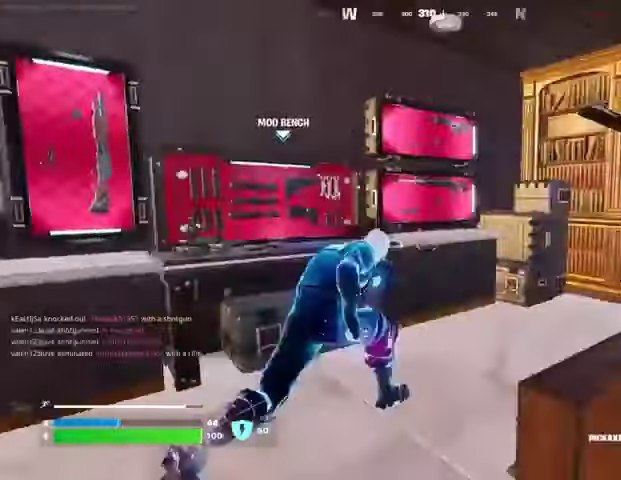
{"buttons": [], "left_stick": "center", "right_stick": "center", "events": [[133, "left_stick", "center"], [133, "right_stick", "center"], [433, "SQUARE", "down"], [467, "SQUARE", "up"]]}
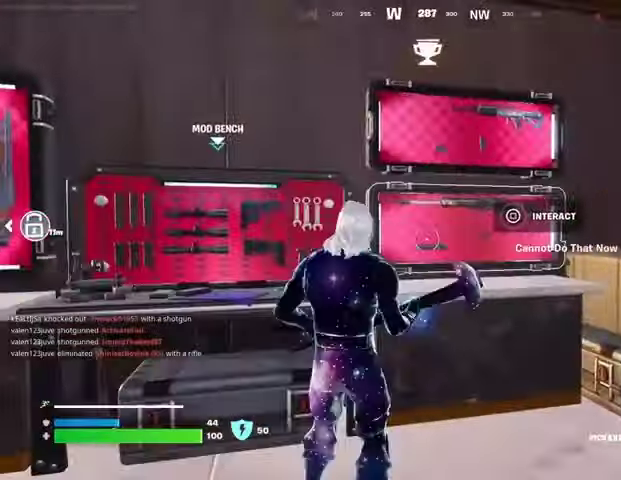
{"buttons": [], "left_stick": "center", "right_stick": "center", "events": [[200, "SQUARE", "down"], [233, "SQUARE", "up"]]}
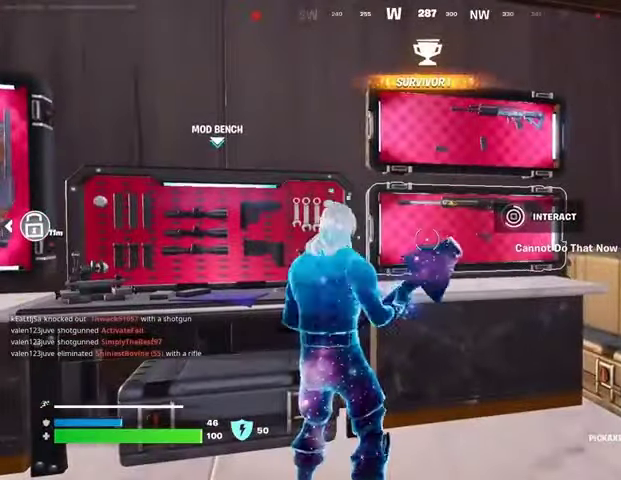
{"buttons": [], "left_stick": "center", "right_stick": "center", "events": []}
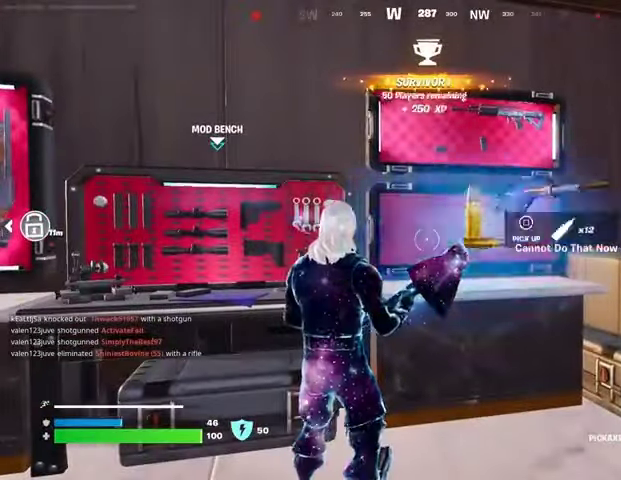
{"buttons": [], "left_stick": "up-left", "right_stick": "right", "events": [[100, "R1", "down"], [100, "right_stick", "right"], [167, "R1", "up"], [200, "L1", "down"], [300, "L1", "up"], [467, "left_stick", "up-left"]]}
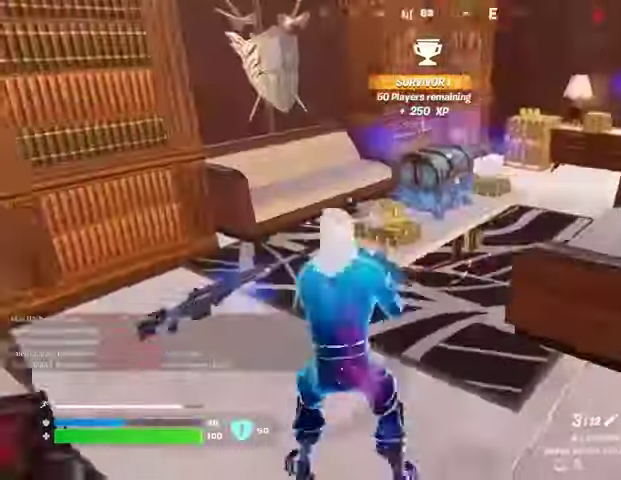
{"buttons": [], "left_stick": "up", "right_stick": "center", "events": [[167, "right_stick", "center"], [300, "TRIANGLE", "down"], [333, "TRIANGLE", "up"], [333, "left_stick", "up-right"], [500, "left_stick", "up"]]}
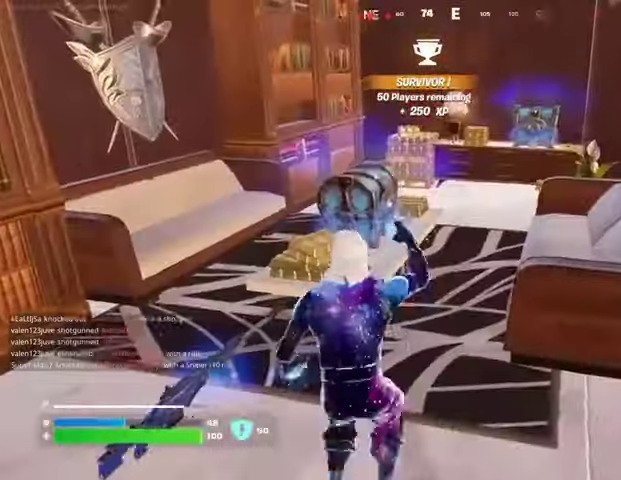
{"buttons": ["R2"], "left_stick": "center", "right_stick": "center", "events": [[167, "R2", "down"], [200, "R3", "down"], [267, "left_stick", "center"], [300, "R3", "up"]]}
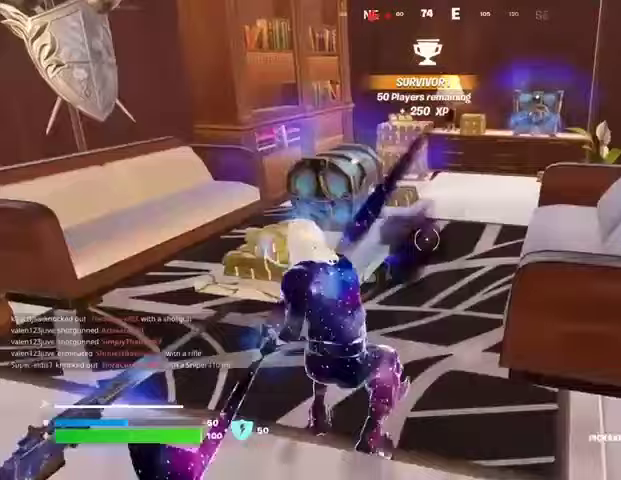
{"buttons": ["R2"], "left_stick": "center", "right_stick": "center", "events": []}
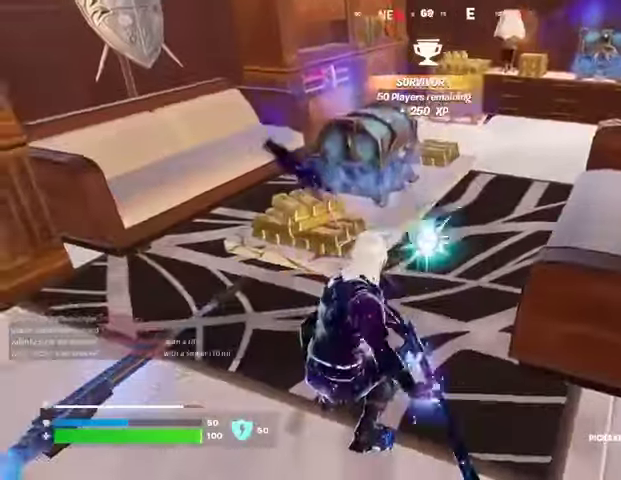
{"buttons": [], "left_stick": "up", "right_stick": "center", "events": [[33, "R2", "up"], [67, "left_stick", "up"], [100, "L3", "down"], [167, "L3", "up"]]}
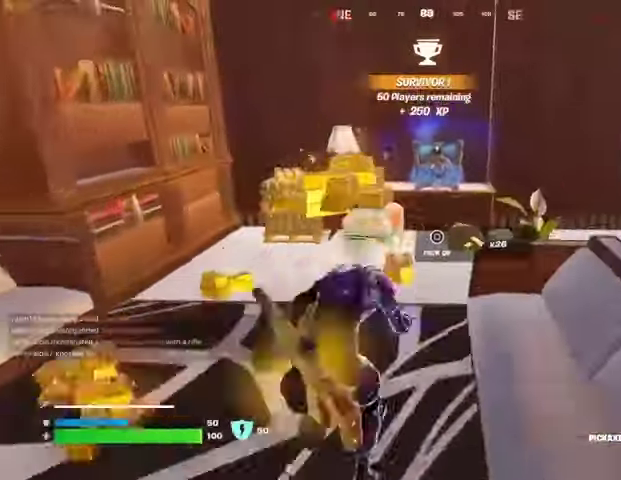
{"buttons": ["R2", "R3"], "left_stick": "down-left", "right_stick": "center", "events": [[100, "R3", "down"], [133, "left_stick", "center"], [167, "R3", "up"], [233, "R3", "down"], [233, "right_stick", "right"], [300, "R3", "up"], [300, "right_stick", "center"], [433, "R2", "down"], [467, "R3", "down"], [467, "left_stick", "down-left"]]}
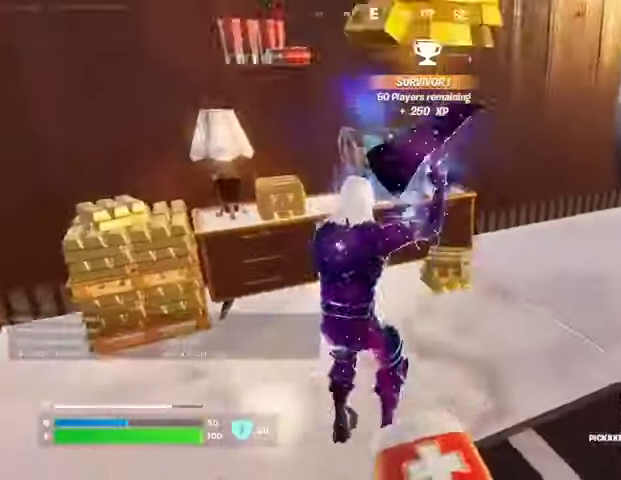
{"buttons": ["R2"], "left_stick": "down", "right_stick": "center", "events": [[33, "R3", "up"], [167, "R1", "down"], [367, "R1", "up"], [367, "left_stick", "down"]]}
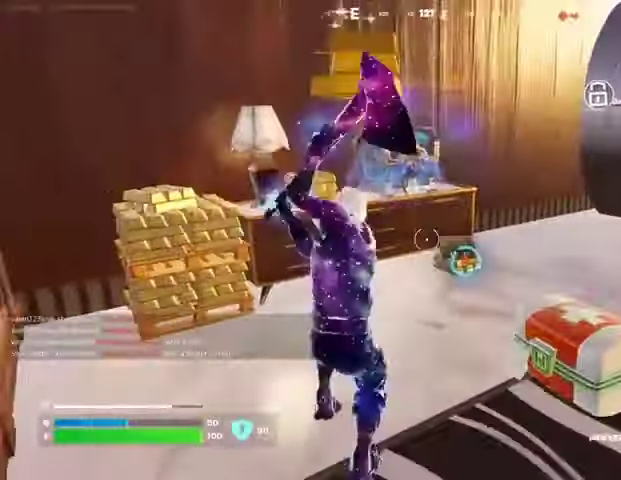
{"buttons": ["R2"], "left_stick": "left", "right_stick": "center", "events": [[100, "left_stick", "up-left"], [300, "R1", "down"], [333, "left_stick", "right"], [367, "R1", "up"], [433, "left_stick", "left"]]}
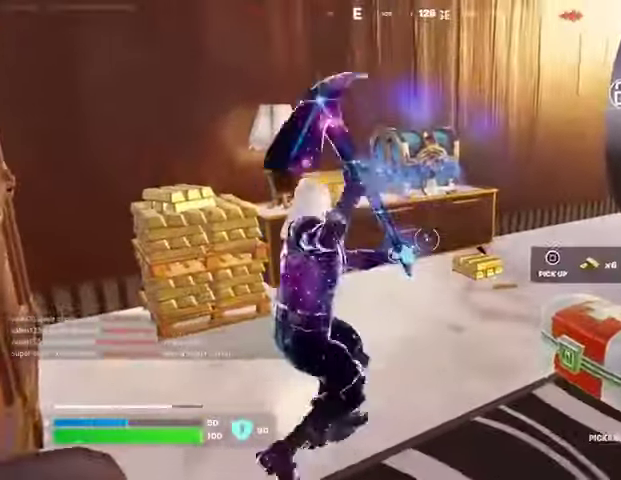
{"buttons": ["R2"], "left_stick": "right", "right_stick": "center"}
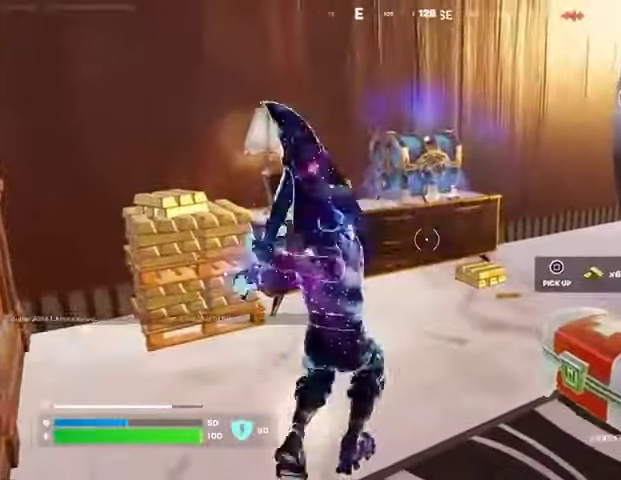
{"buttons": [], "left_stick": "right", "right_stick": "center", "events": [[33, "R1", "down"], [67, "left_stick", "down-left"], [100, "R1", "up"], [133, "left_stick", "left"], [200, "right_stick", "up-left"], [267, "R1", "down"], [300, "left_stick", "right"], [333, "right_stick", "right"], [367, "R1", "up"], [367, "R2", "up"], [433, "right_stick", "center"]]}
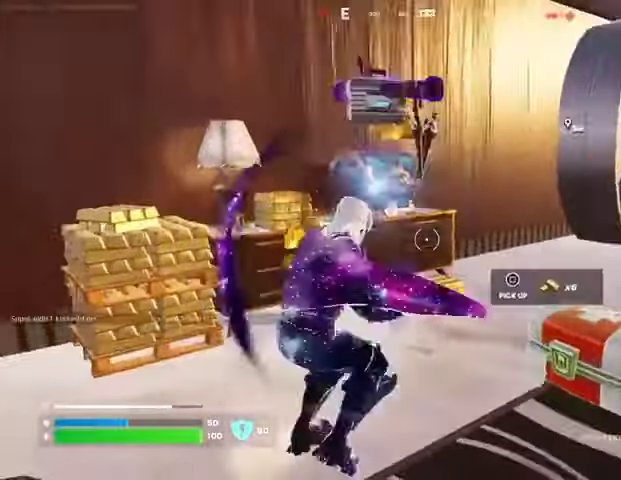
{"buttons": [], "left_stick": "up-left", "right_stick": "right", "events": [[33, "left_stick", "center"], [167, "left_stick", "up-left"], [333, "right_stick", "right"]]}
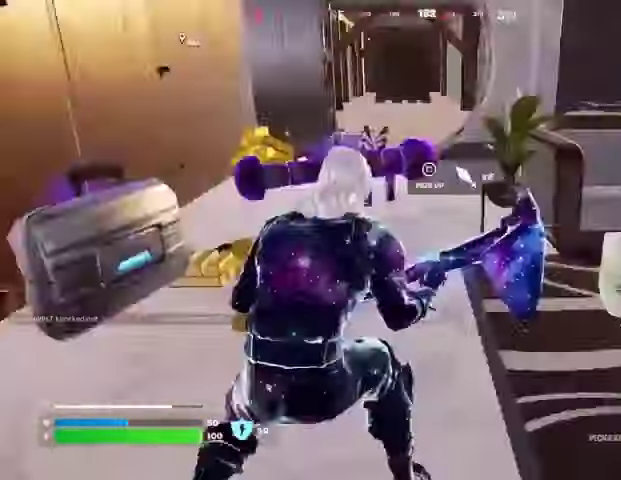
{"buttons": [], "left_stick": "left", "right_stick": "center", "events": [[100, "L3", "down"], [100, "right_stick", "center"], [267, "L3", "up"], [267, "right_stick", "right"], [367, "right_stick", "center"], [500, "left_stick", "left"]]}
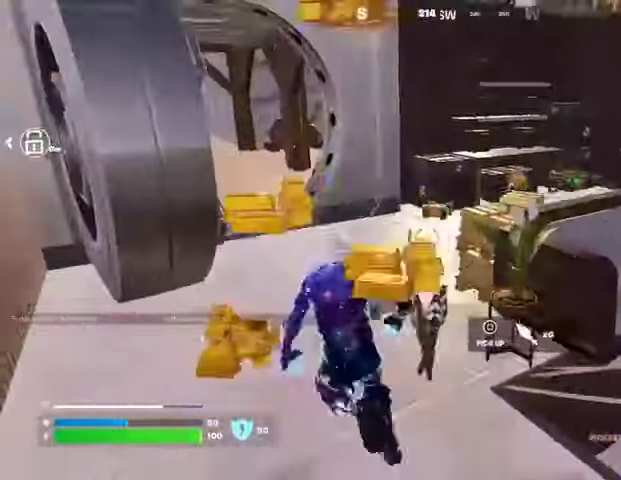
{"buttons": [], "left_stick": "up-right", "right_stick": "right", "events": [[100, "right_stick", "right"], [200, "left_stick", "right"], [233, "right_stick", "center"], [333, "R1", "down"], [400, "left_stick", "up-right"], [467, "R1", "up"], [467, "right_stick", "right"]]}